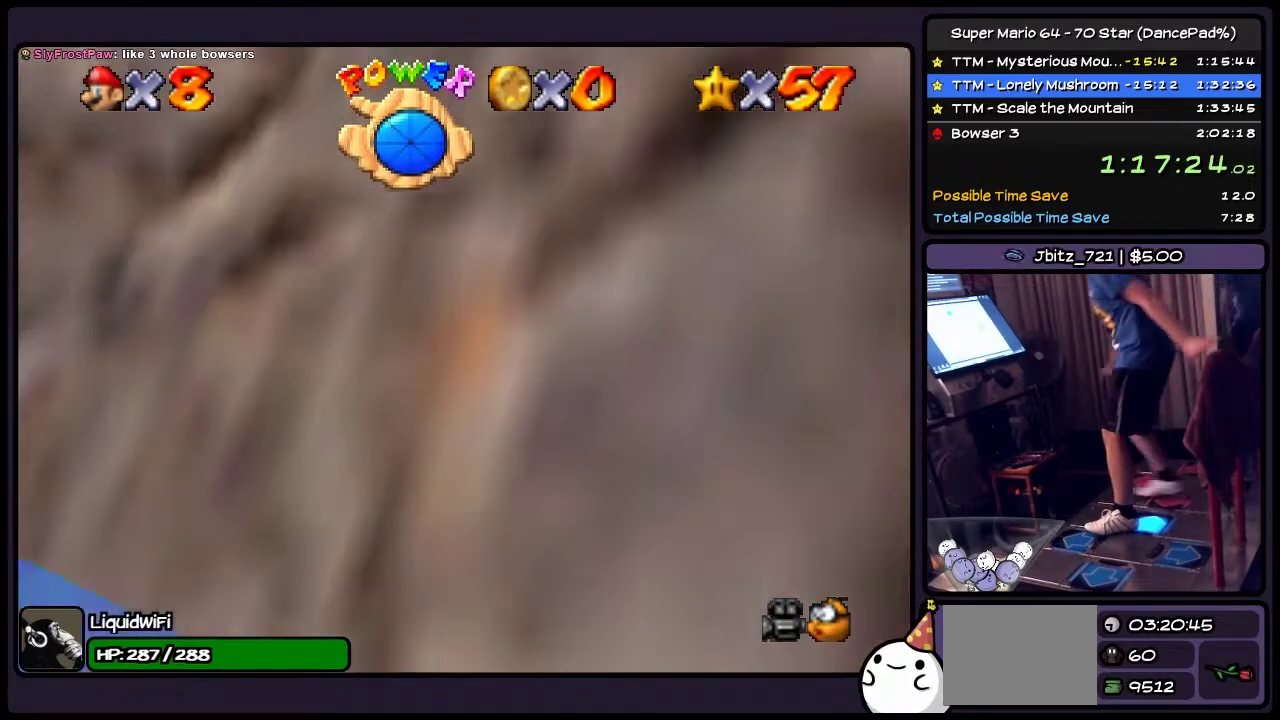
Gameplay with a controller (Nintendo layout); each line is a JSON object with the inputs held at the frame after it. "events" lists button and stick changes between this image and that frame as [ms after this image, input, new state], when the widget could be followed in between. Not read: L3 R3.
{"buttons": ["DPAD_RIGHT"], "events": [[367, "C_LEFT", "down"], [434, "C_LEFT", "up"]]}
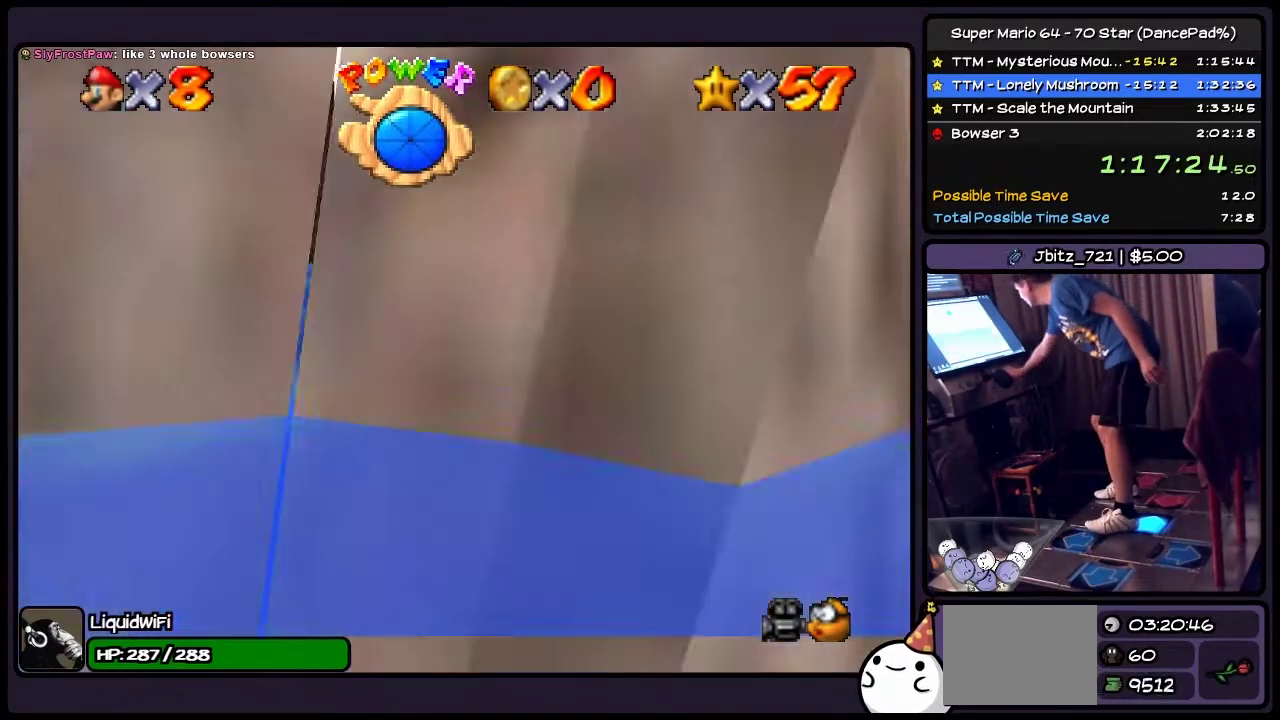
{"buttons": ["DPAD_RIGHT"], "events": []}
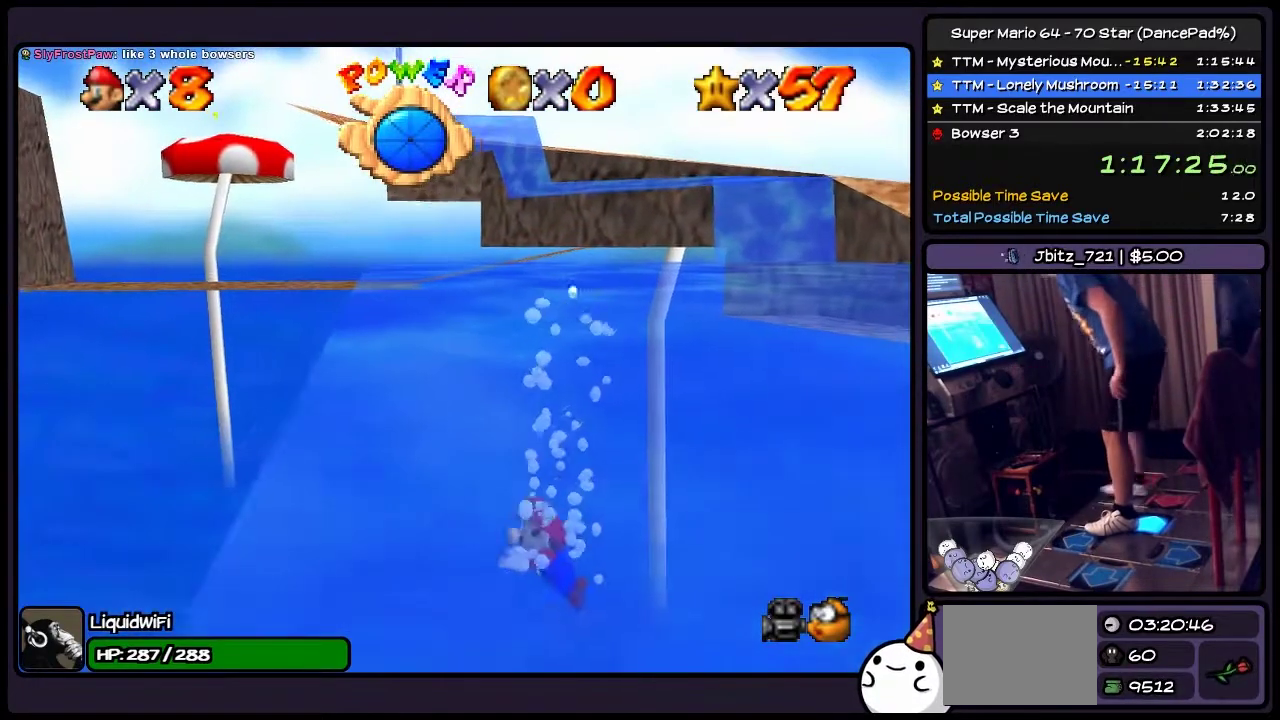
{"buttons": ["A", "DPAD_RIGHT"], "events": [[367, "A", "down"]]}
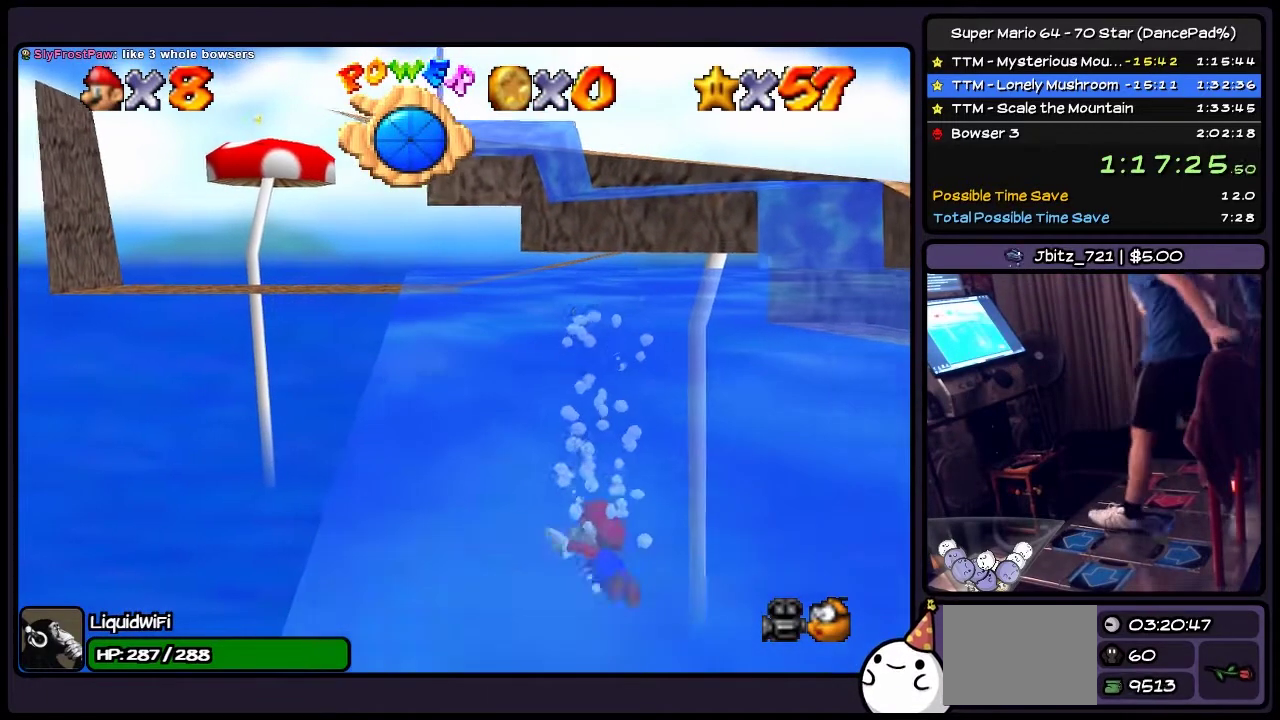
{"buttons": ["DPAD_DOWN"], "events": [[167, "DPAD_RIGHT", "up"], [334, "A", "up"], [500, "DPAD_DOWN", "down"]]}
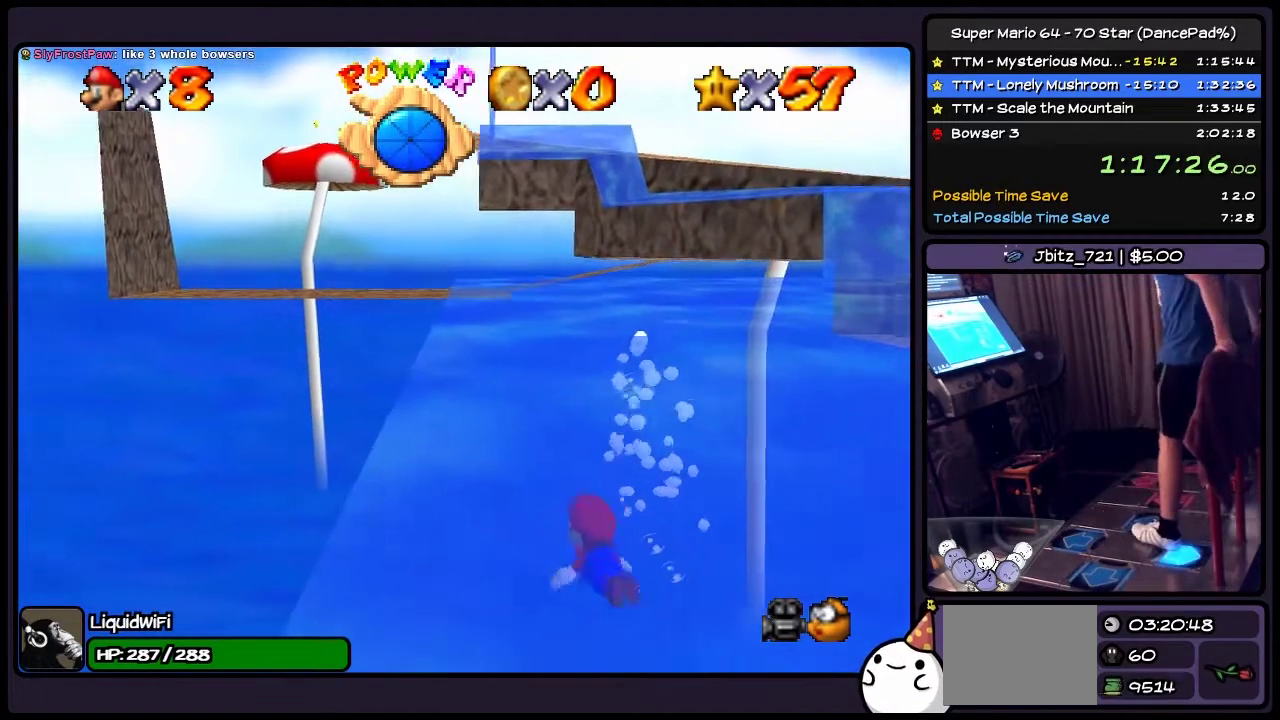
{"buttons": ["A", "DPAD_DOWN"], "events": [[267, "A", "down"]]}
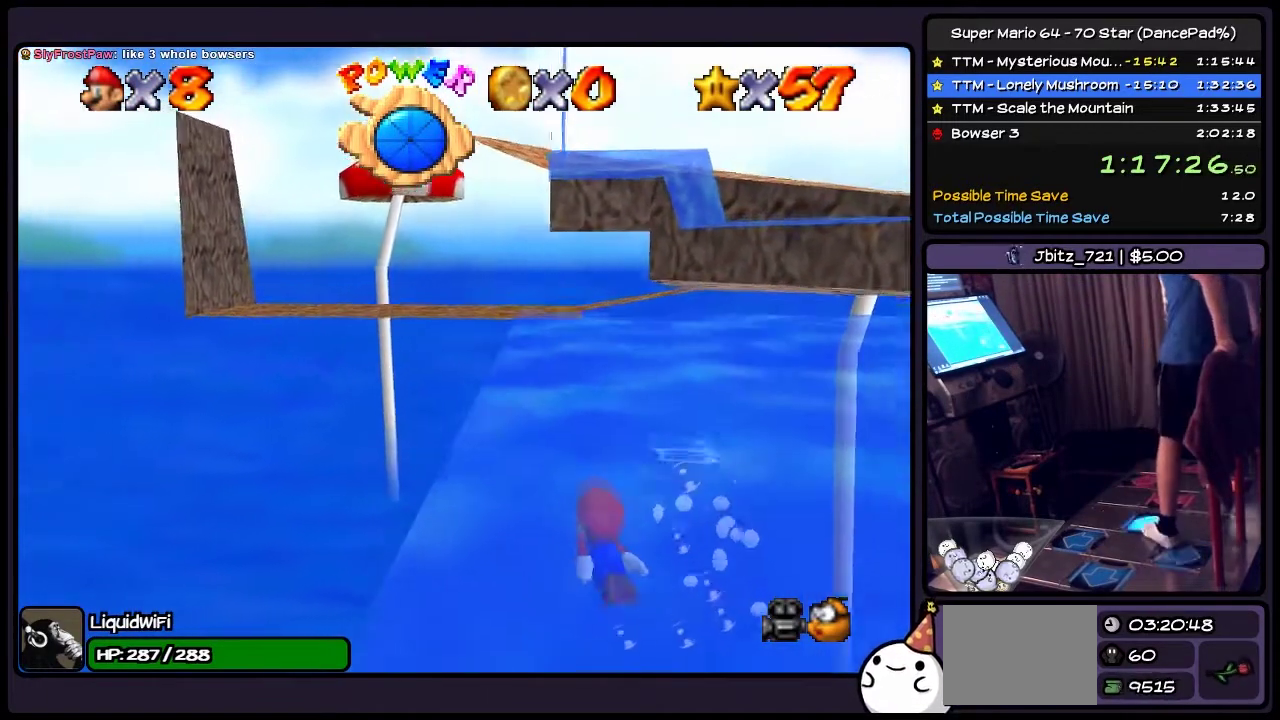
{"buttons": ["A", "DPAD_RIGHT"], "events": [[33, "DPAD_RIGHT", "down"], [334, "DPAD_DOWN", "up"], [434, "A", "up"], [500, "A", "down"]]}
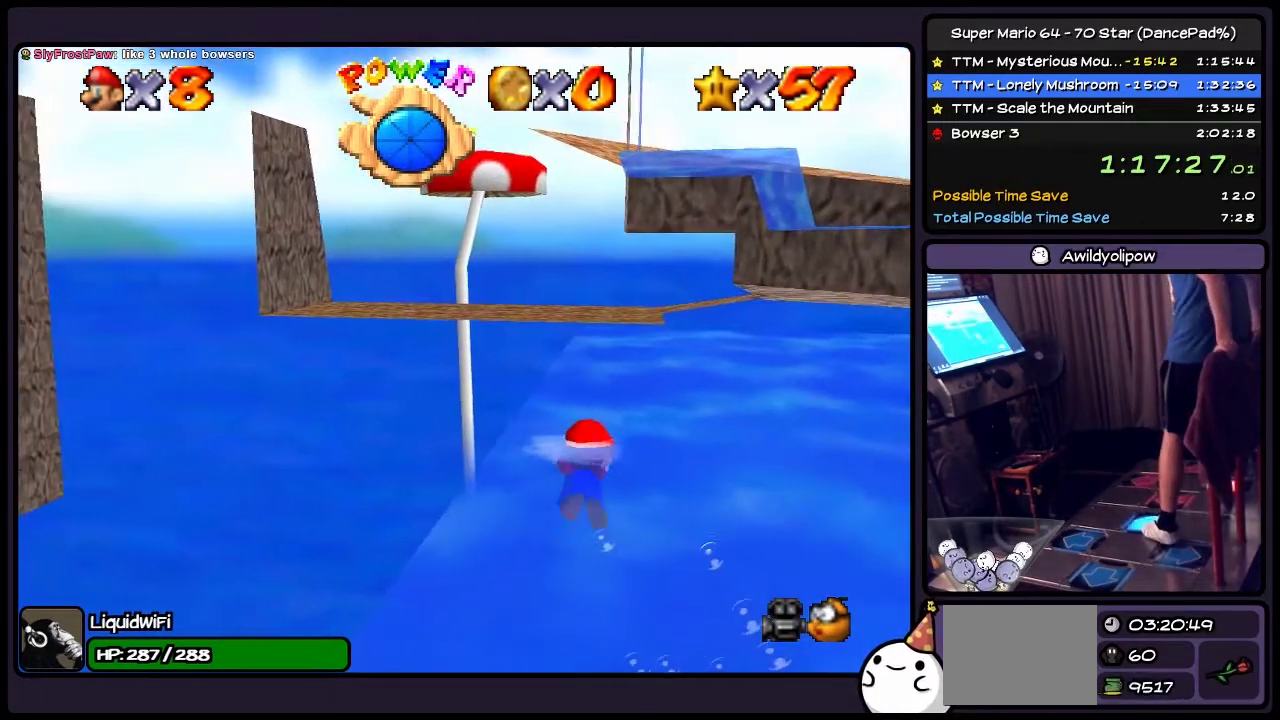
{"buttons": ["DPAD_DOWN"], "events": [[201, "A", "up"], [468, "DPAD_RIGHT", "up"], [501, "DPAD_DOWN", "down"]]}
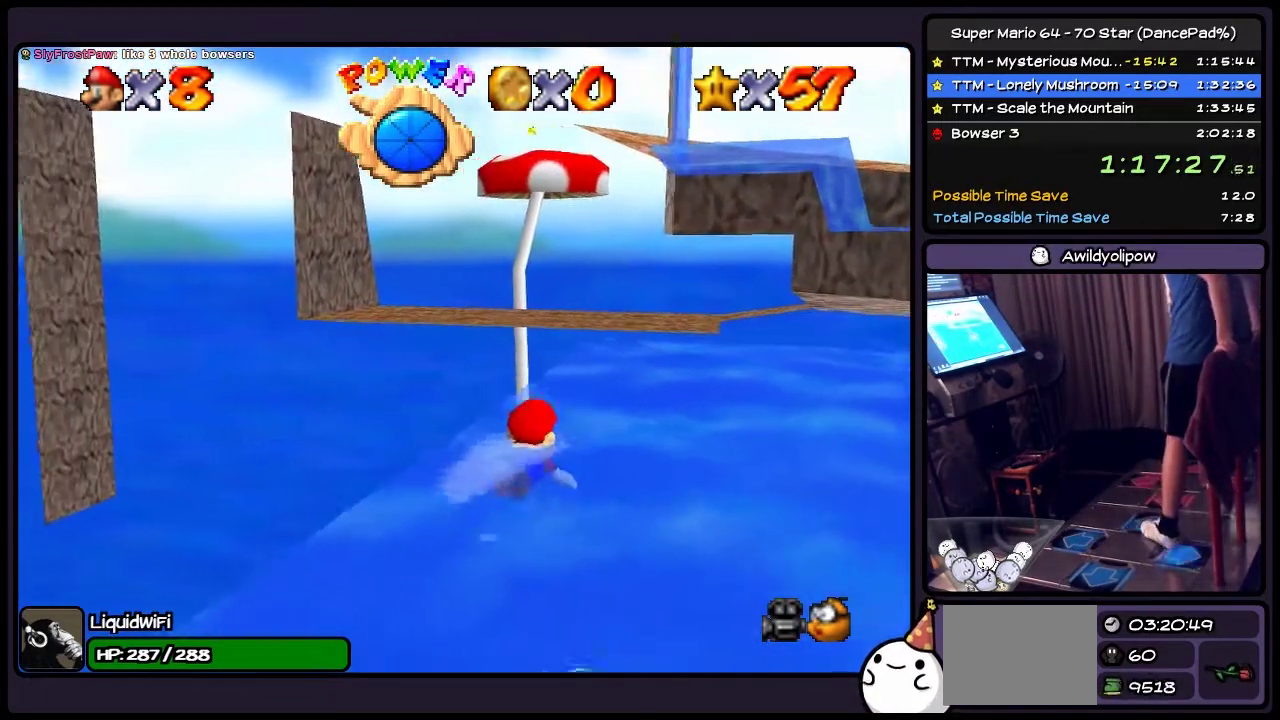
{"buttons": ["A", "DPAD_RIGHT"], "events": [[167, "DPAD_DOWN", "up"], [300, "DPAD_RIGHT", "down"], [334, "A", "down"]]}
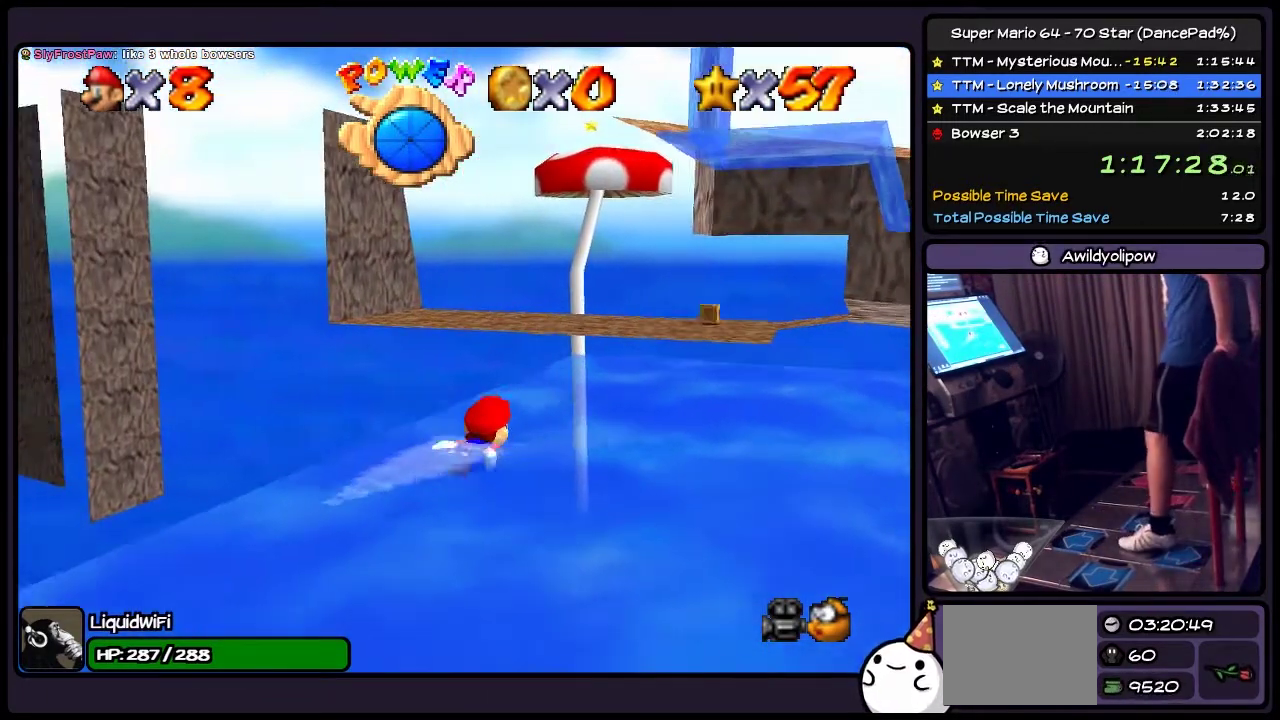
{"buttons": ["A"], "events": [[34, "A", "up"], [34, "DPAD_RIGHT", "up"], [334, "A", "down"]]}
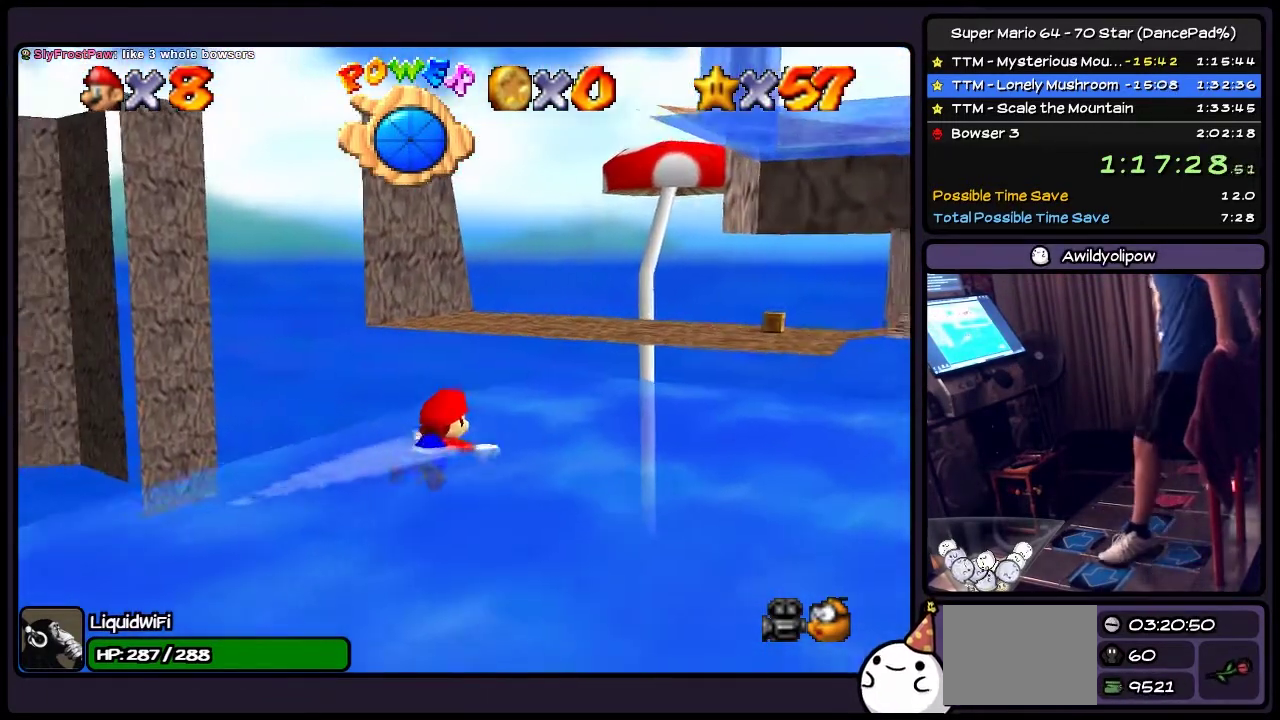
{"buttons": ["DPAD_LEFT"], "events": [[167, "A", "up"], [300, "DPAD_LEFT", "down"]]}
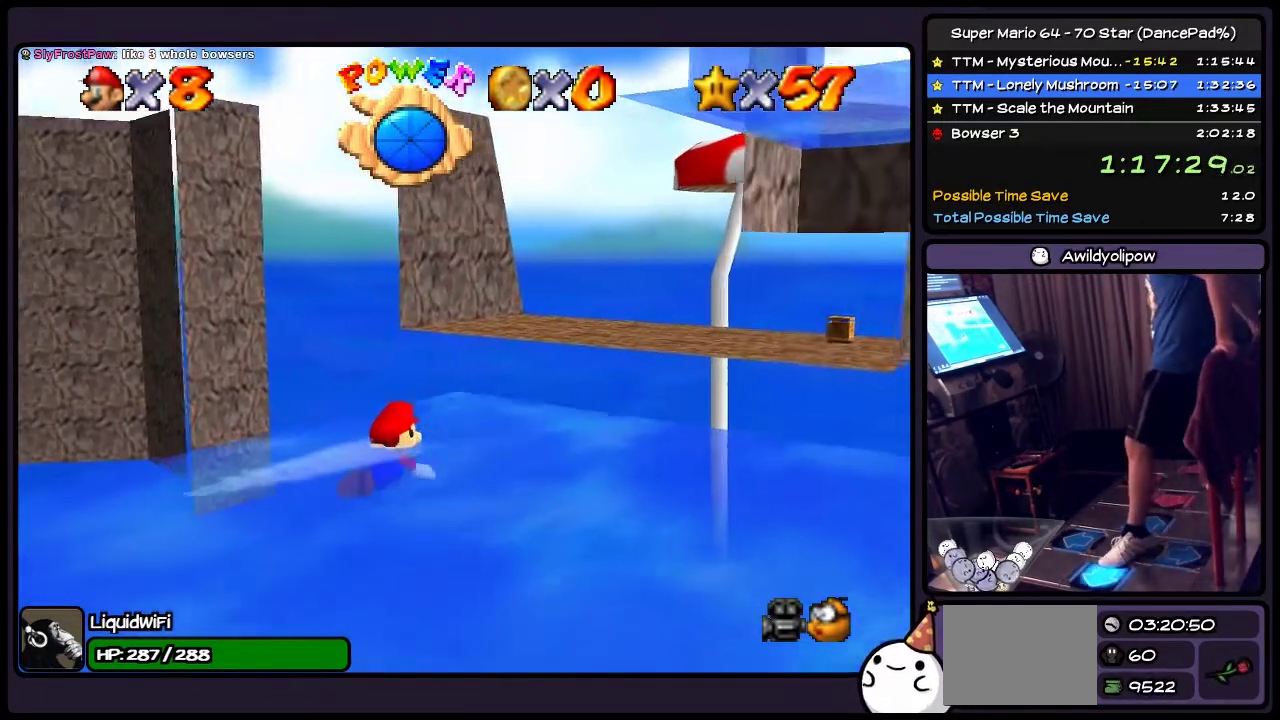
{"buttons": ["DPAD_LEFT"], "events": [[201, "DPAD_LEFT", "up"], [468, "DPAD_LEFT", "down"]]}
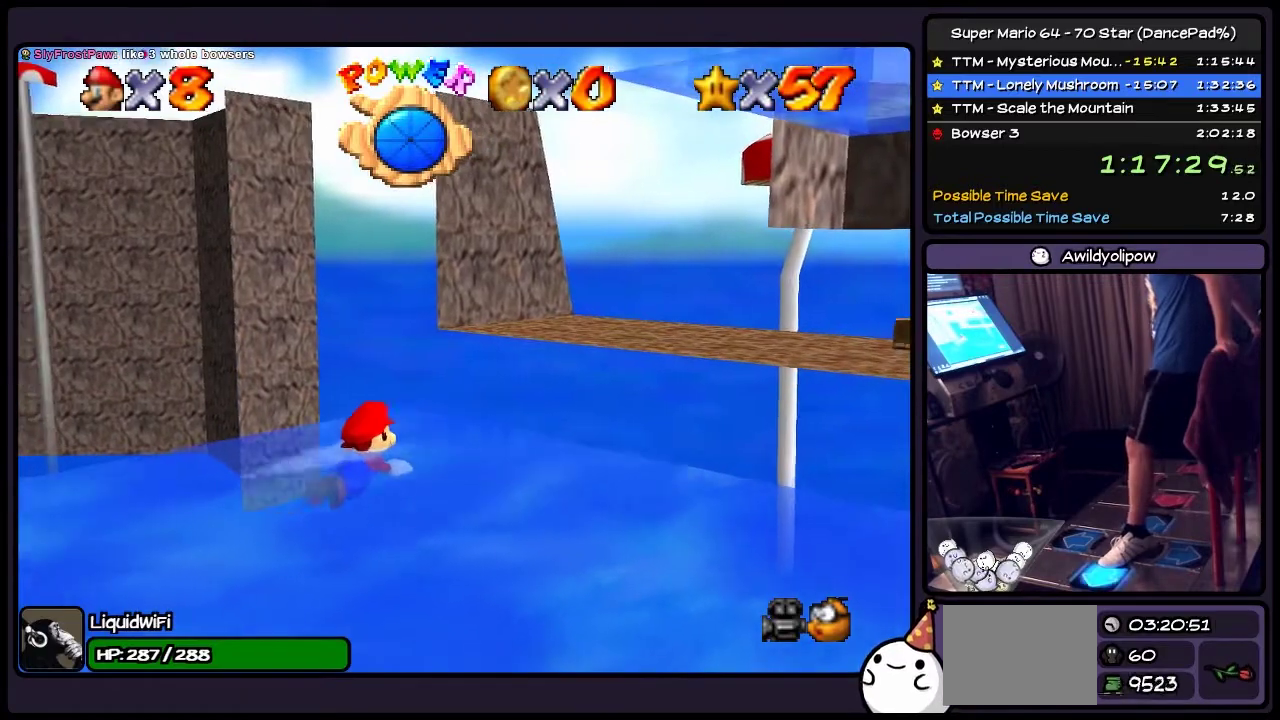
{"buttons": ["DPAD_LEFT"], "events": []}
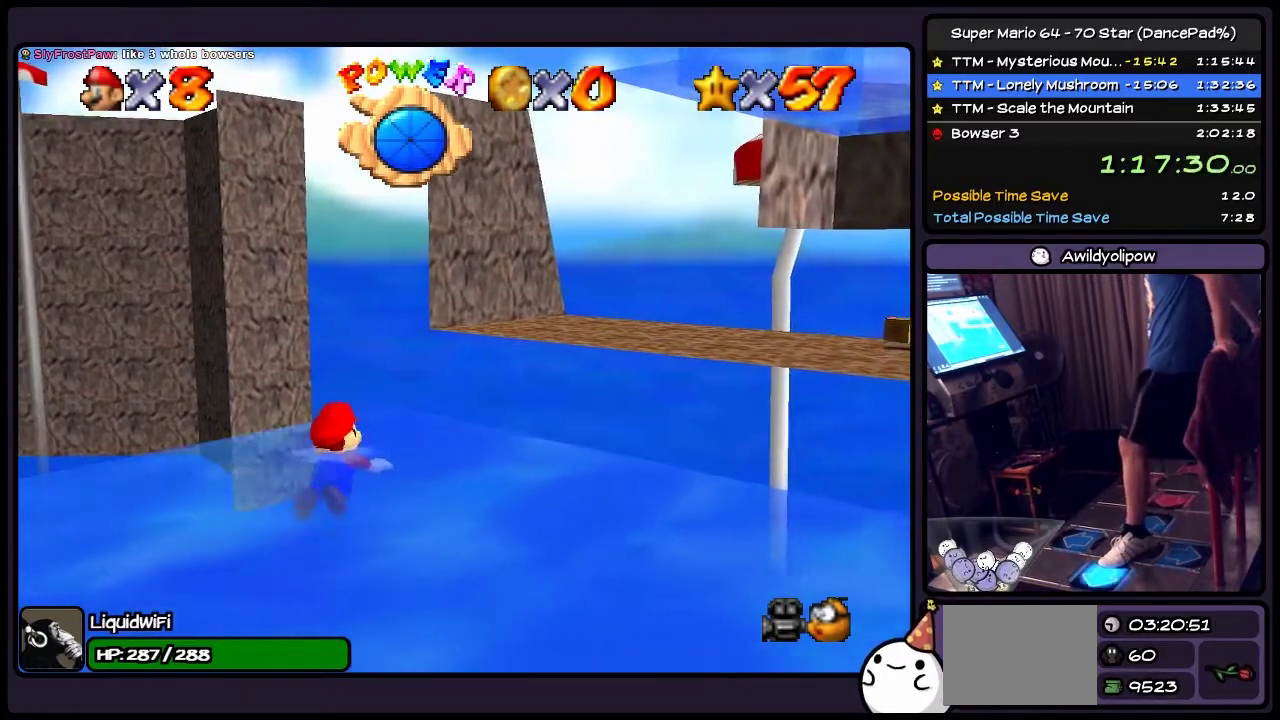
{"buttons": [], "events": [[501, "DPAD_LEFT", "up"]]}
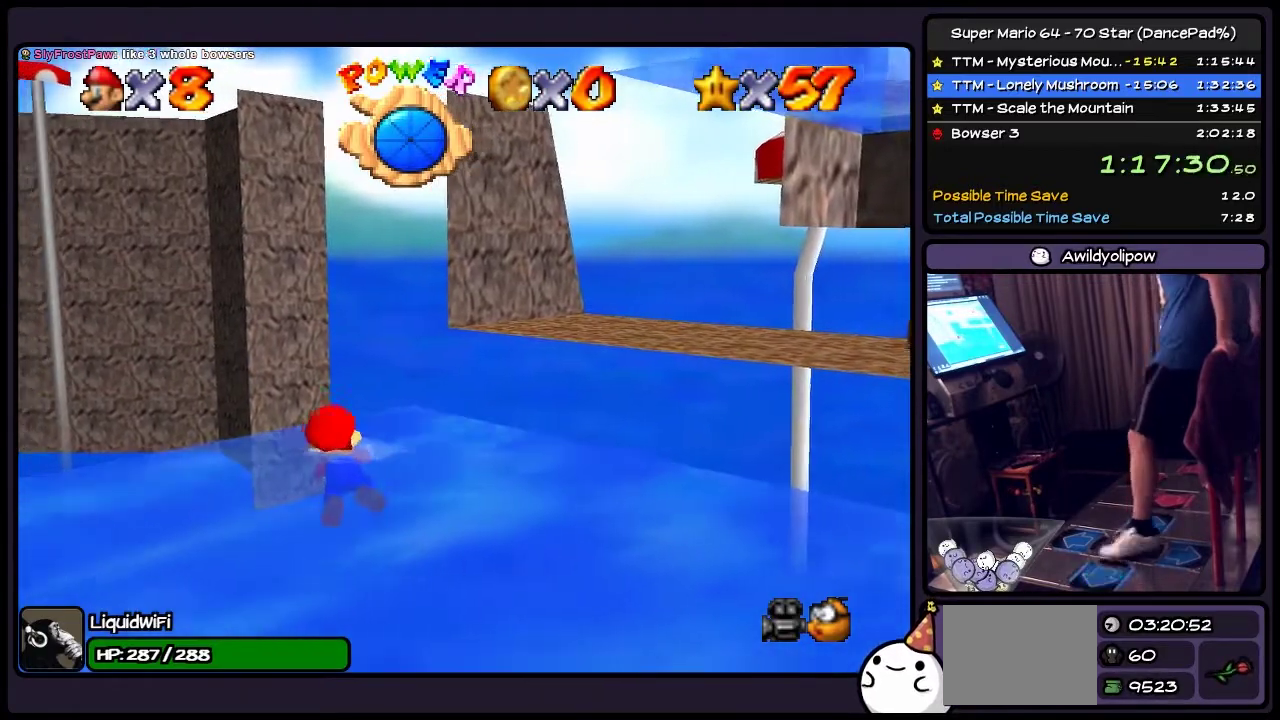
{"buttons": ["A"], "events": [[300, "A", "down"]]}
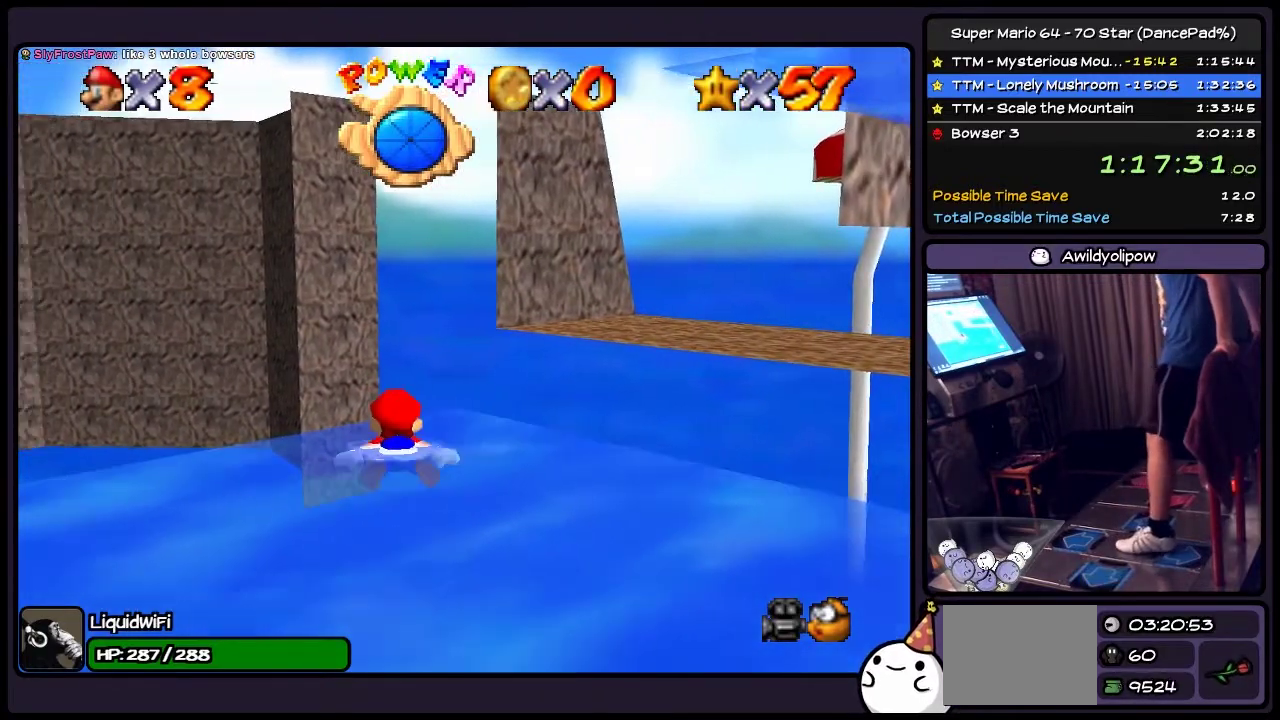
{"buttons": ["A", "DPAD_DOWN"], "events": [[134, "A", "up"], [234, "DPAD_DOWN", "down"], [468, "A", "down"]]}
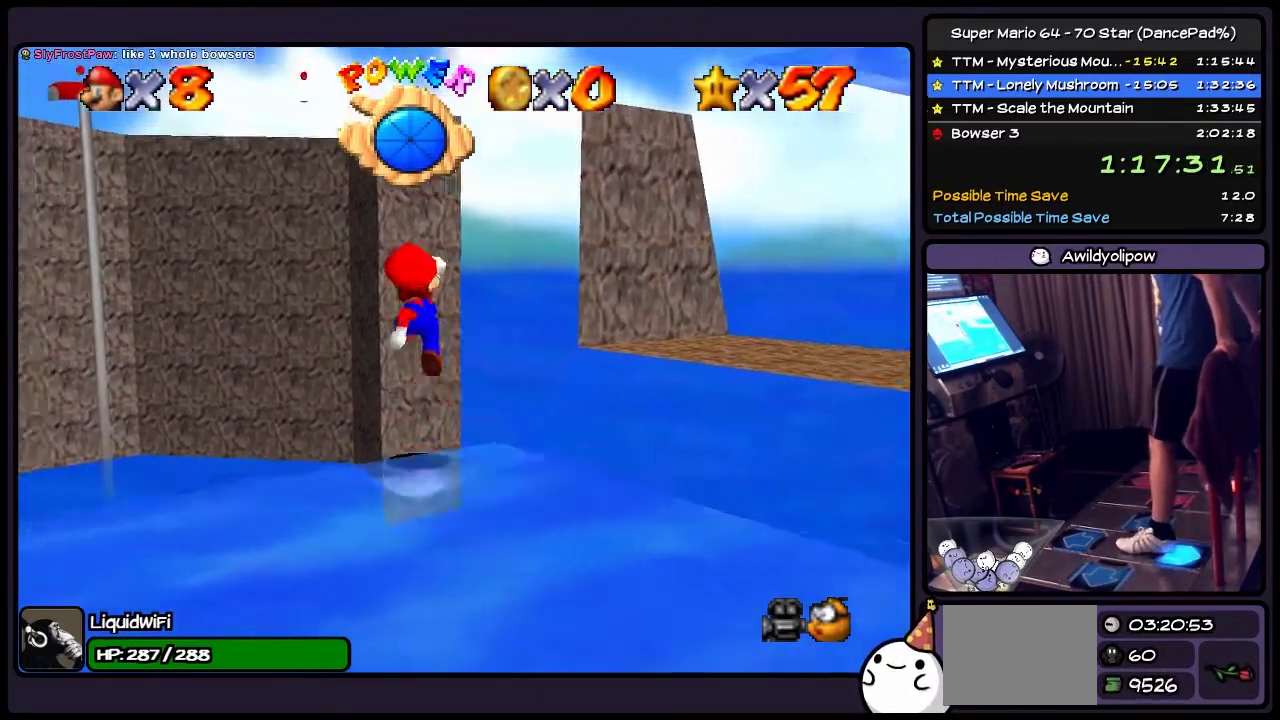
{"buttons": ["DPAD_DOWN"], "events": [[367, "A", "up"]]}
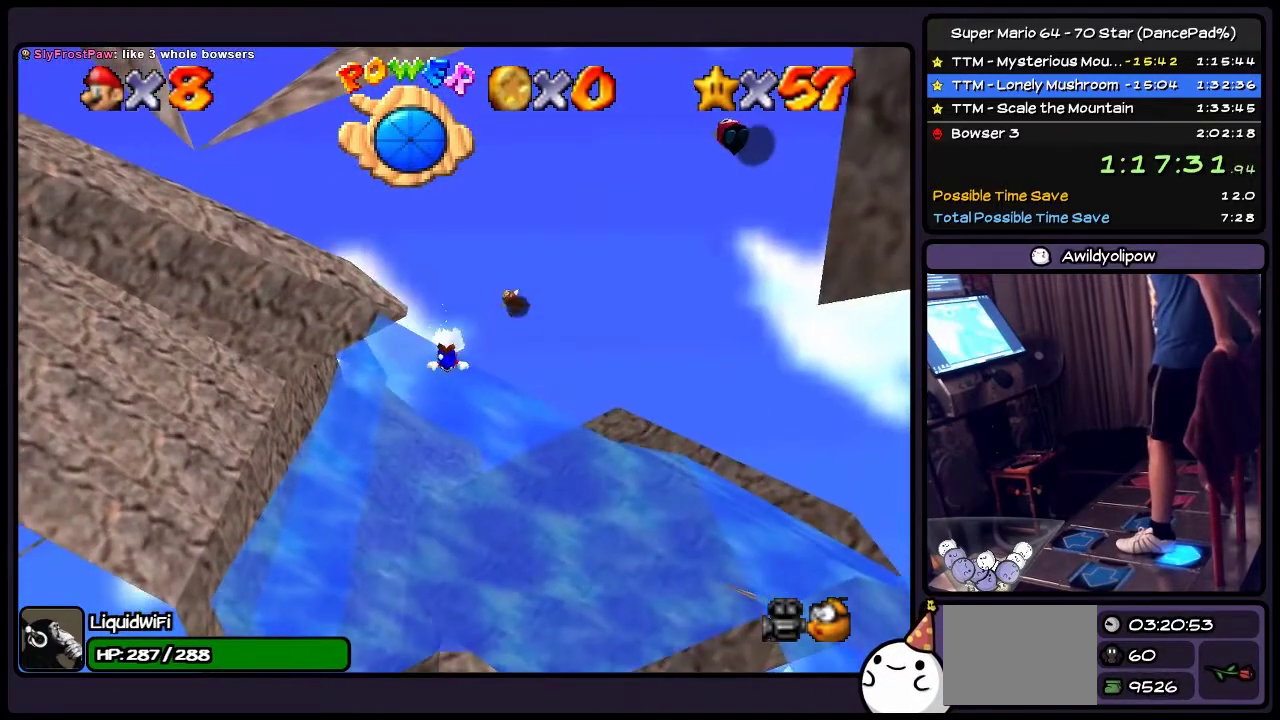
{"buttons": ["DPAD_DOWN"], "events": [[33, "A", "down"], [367, "A", "up"]]}
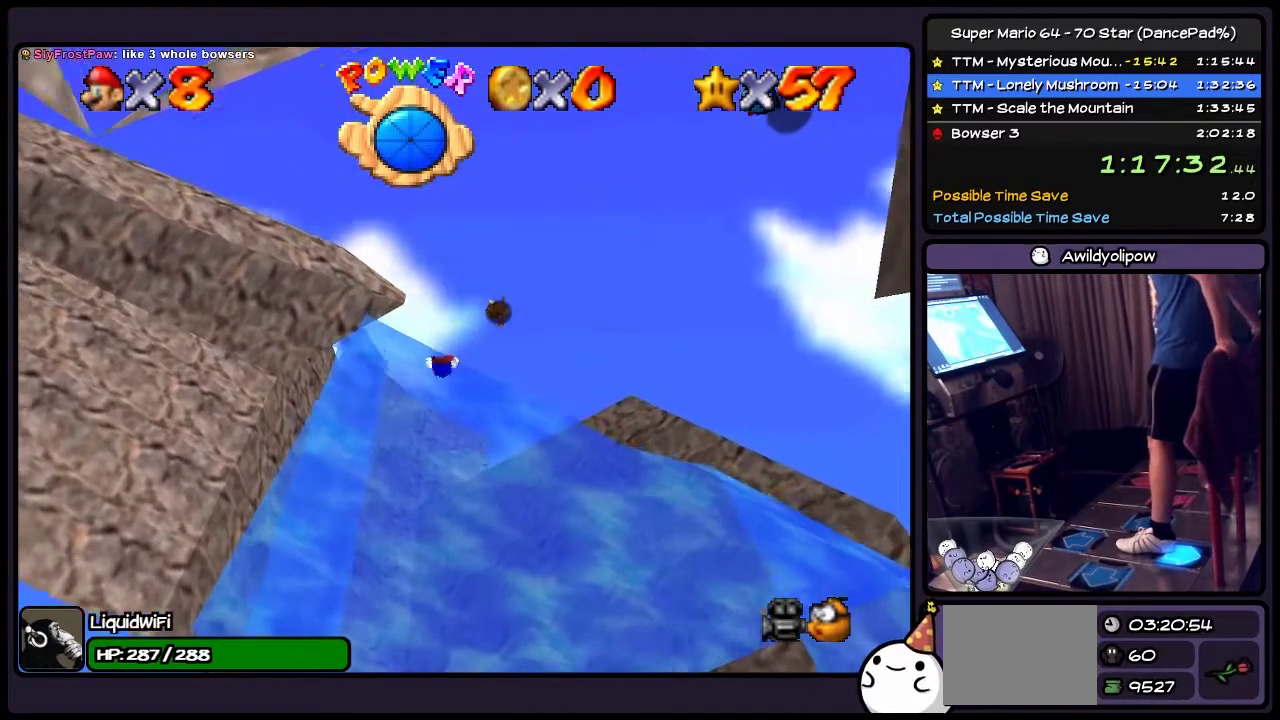
{"buttons": ["DPAD_DOWN"], "events": [[66, "A", "down"], [367, "A", "up"]]}
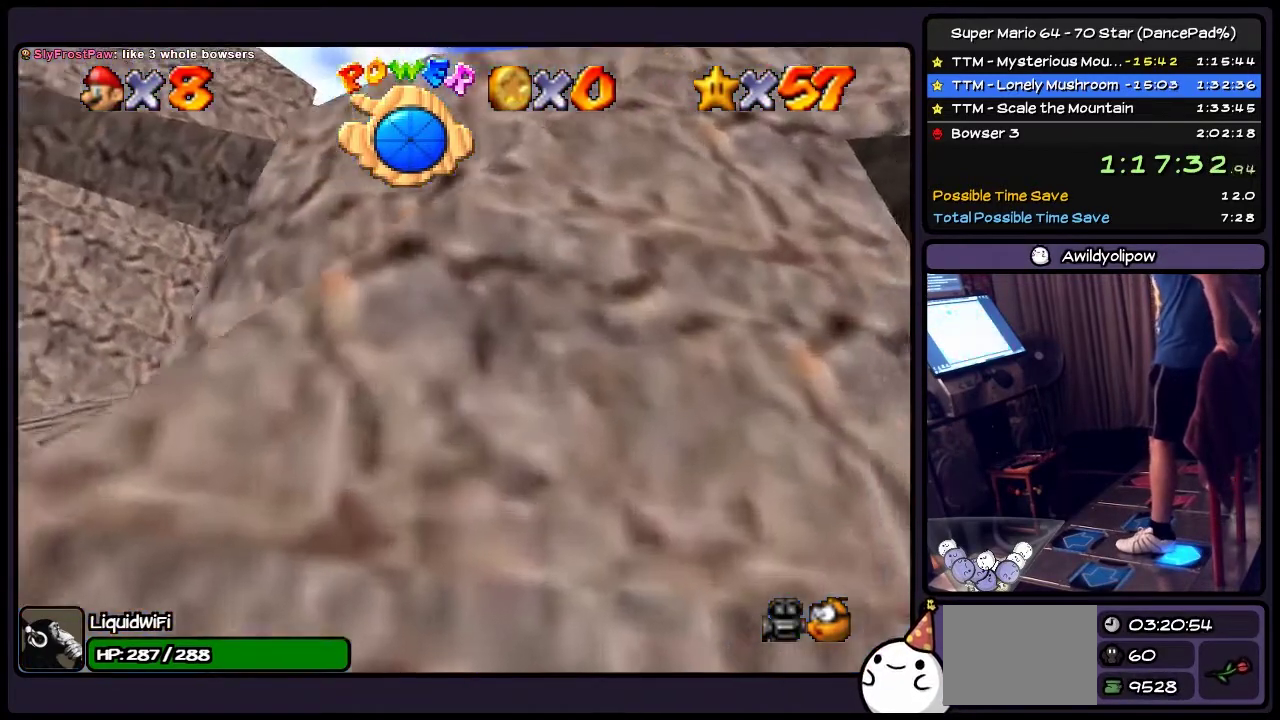
{"buttons": [], "events": [[167, "DPAD_DOWN", "up"]]}
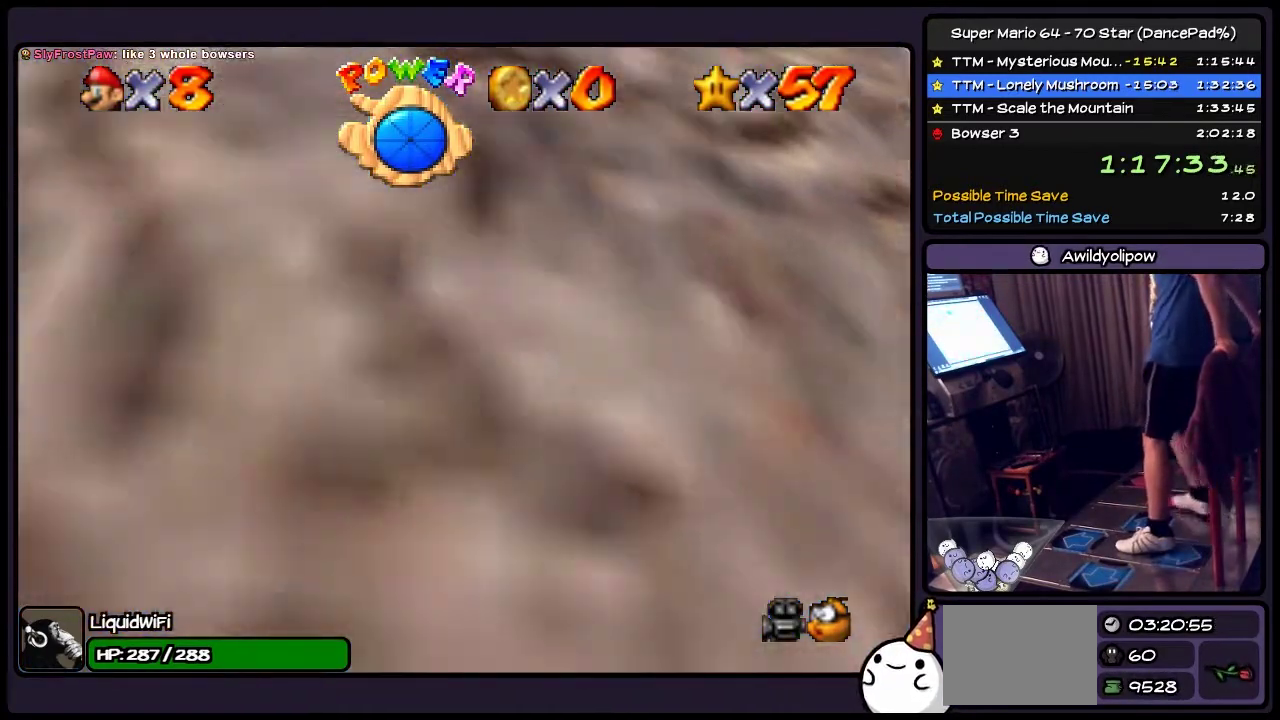
{"buttons": [], "events": []}
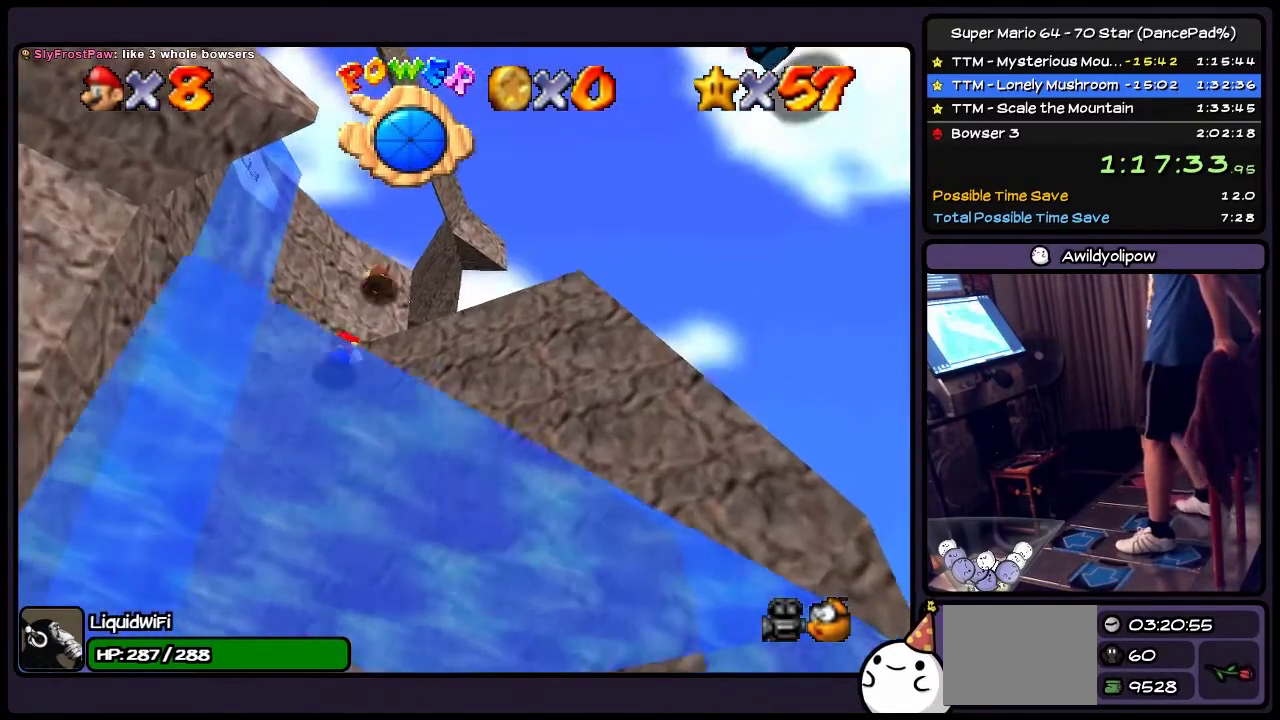
{"buttons": [], "events": [[33, "DPAD_DOWN", "down"], [367, "DPAD_DOWN", "up"]]}
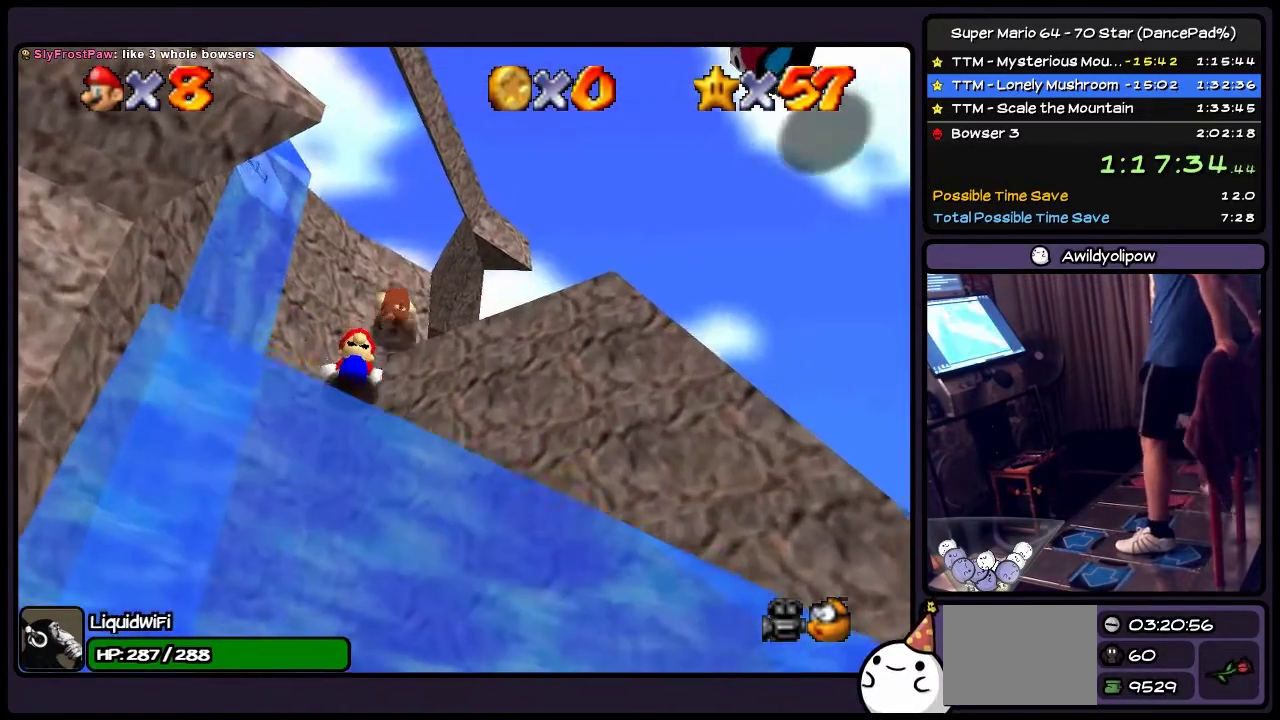
{"buttons": [], "events": [[100, "A", "down"], [433, "A", "up"]]}
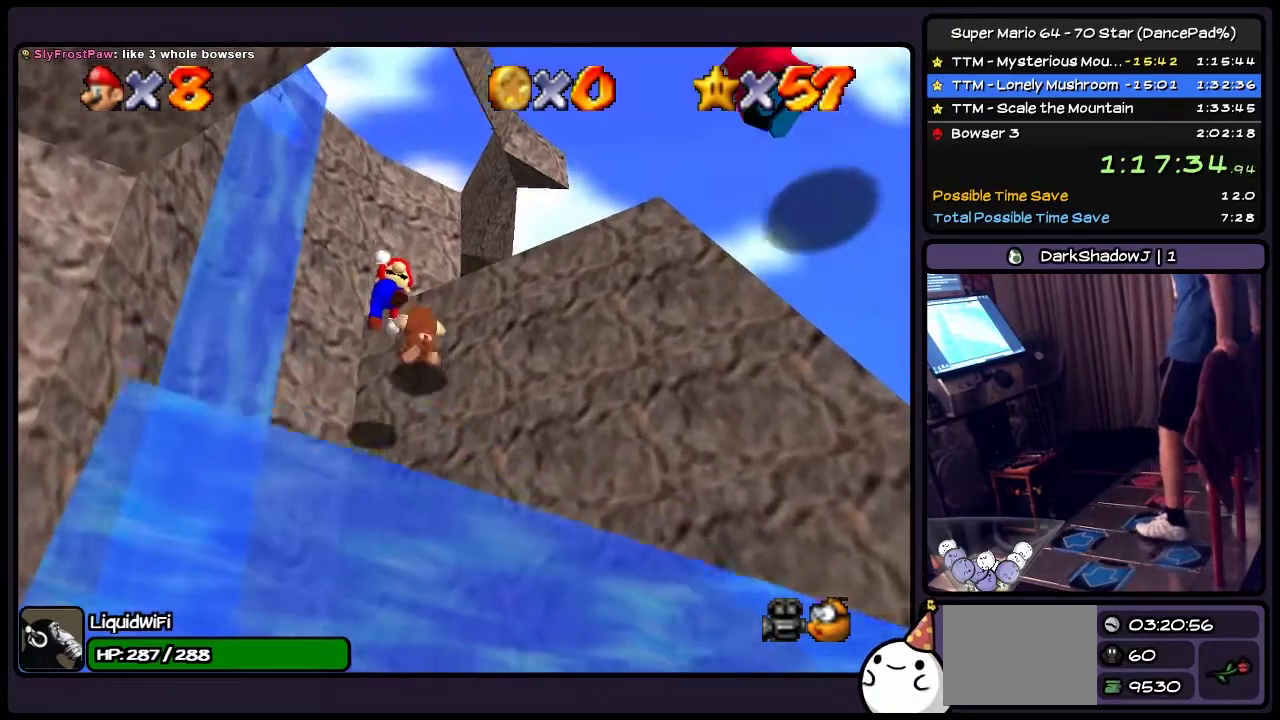
{"buttons": ["DPAD_DOWN"], "events": [[267, "DPAD_DOWN", "down"]]}
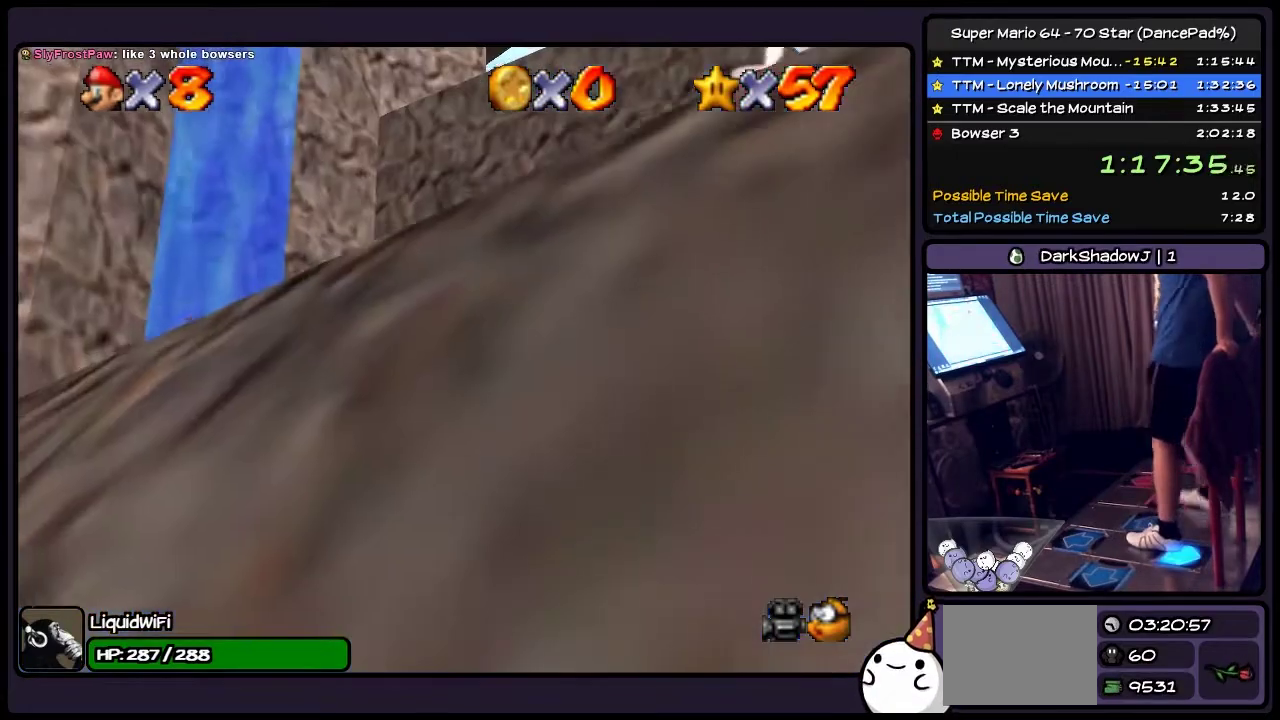
{"buttons": [], "events": [[500, "DPAD_DOWN", "up"]]}
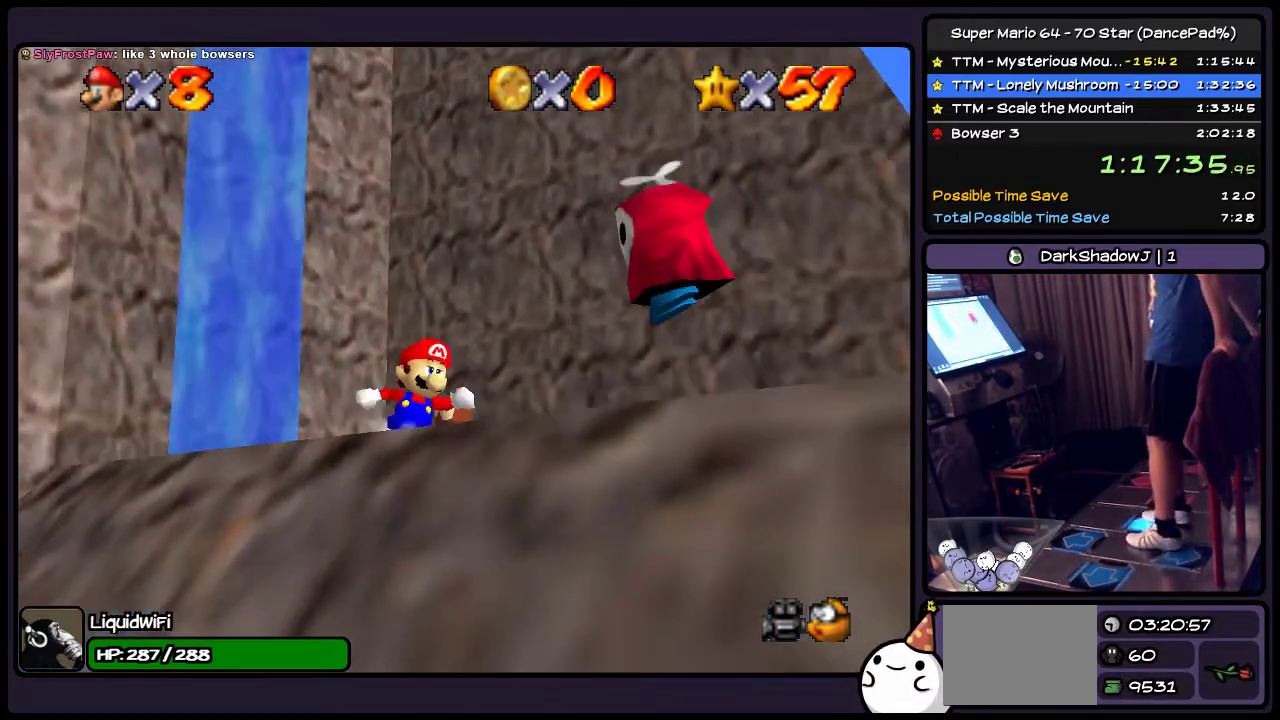
{"buttons": ["DPAD_RIGHT"], "events": [[167, "DPAD_RIGHT", "down"], [267, "DPAD_RIGHT", "up"], [367, "DPAD_RIGHT", "down"]]}
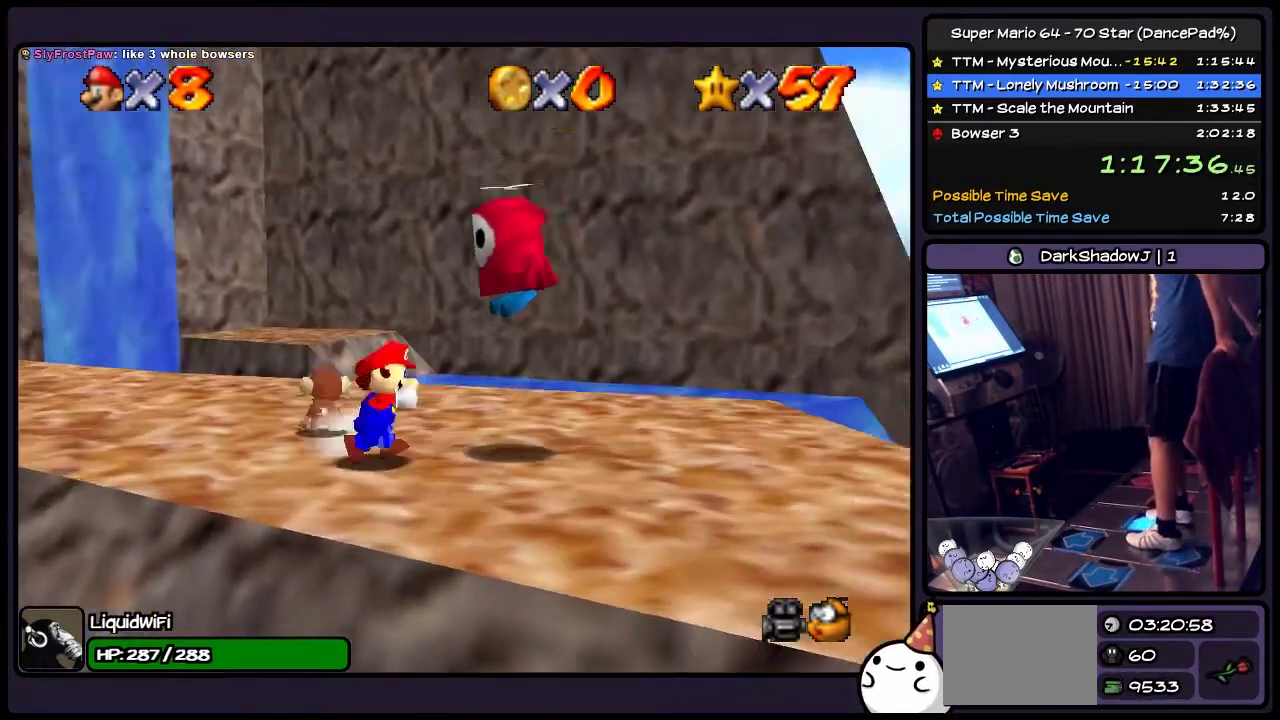
{"buttons": ["DPAD_DOWN", "DPAD_RIGHT"], "events": [[33, "DPAD_DOWN", "down"]]}
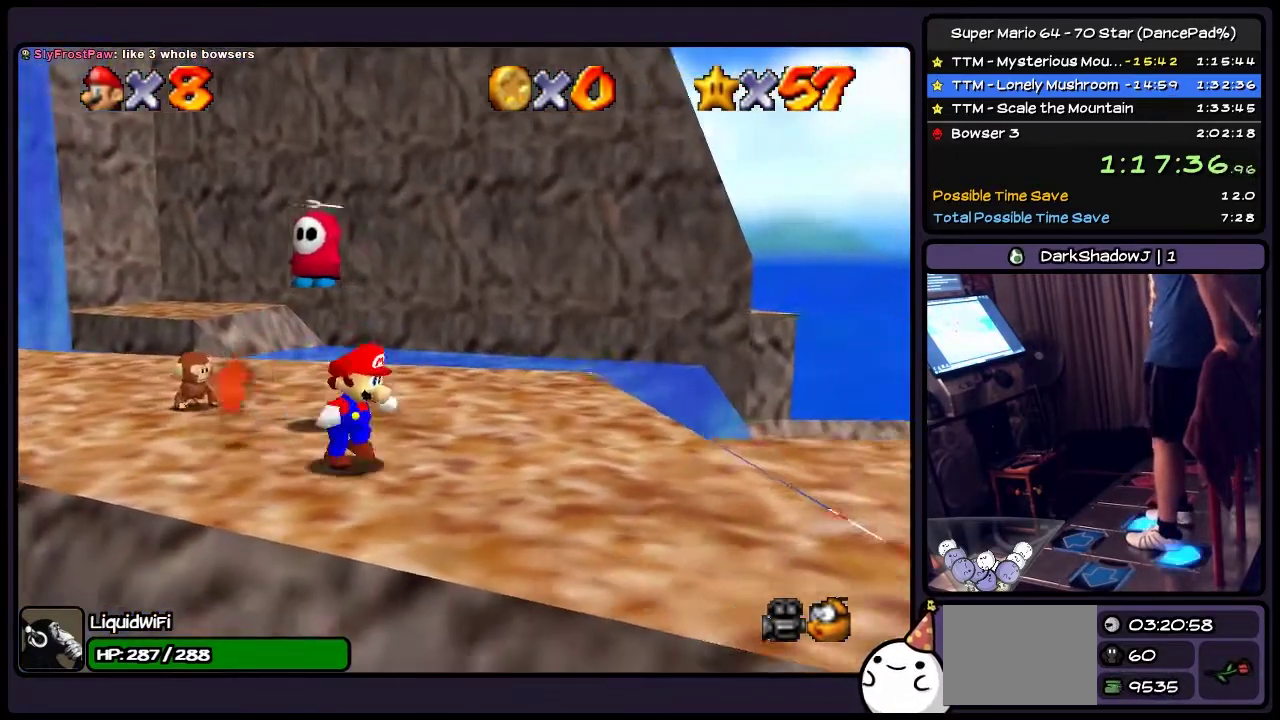
{"buttons": ["DPAD_DOWN", "DPAD_RIGHT"], "events": [[133, "DPAD_DOWN", "up"], [300, "DPAD_DOWN", "down"]]}
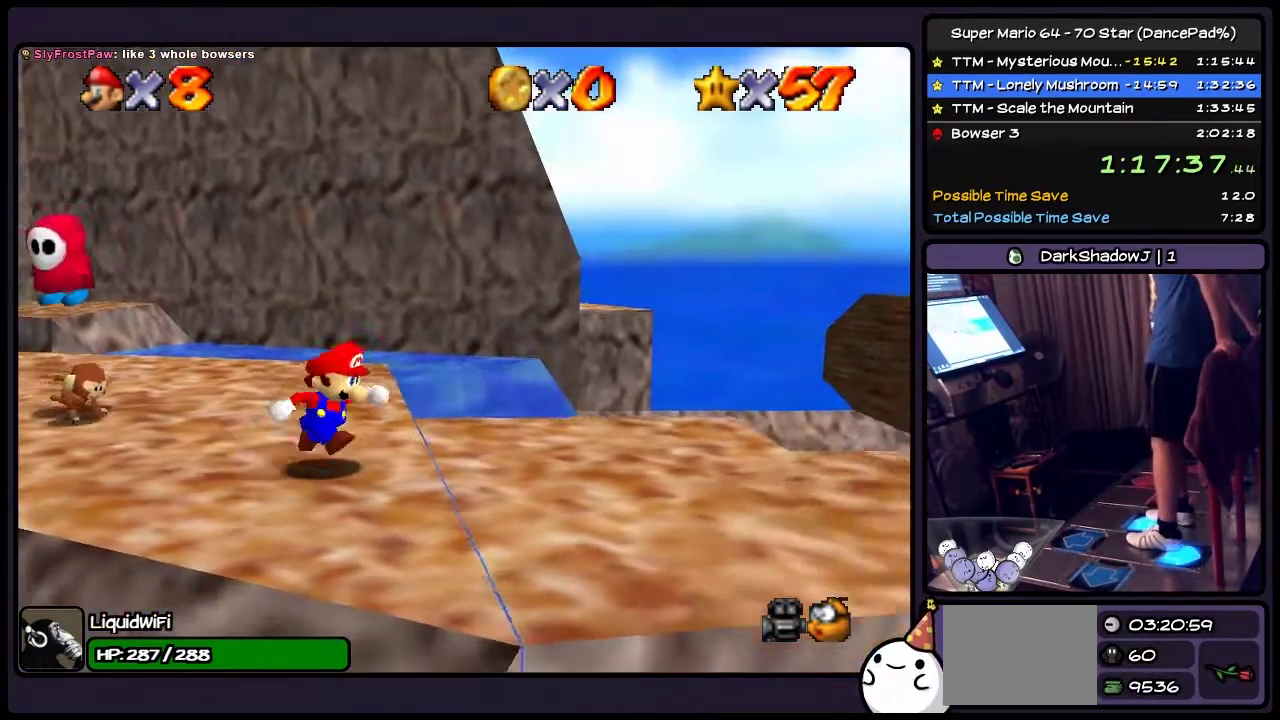
{"buttons": ["DPAD_DOWN", "DPAD_RIGHT"], "events": [[300, "DPAD_DOWN", "up"], [467, "DPAD_DOWN", "down"]]}
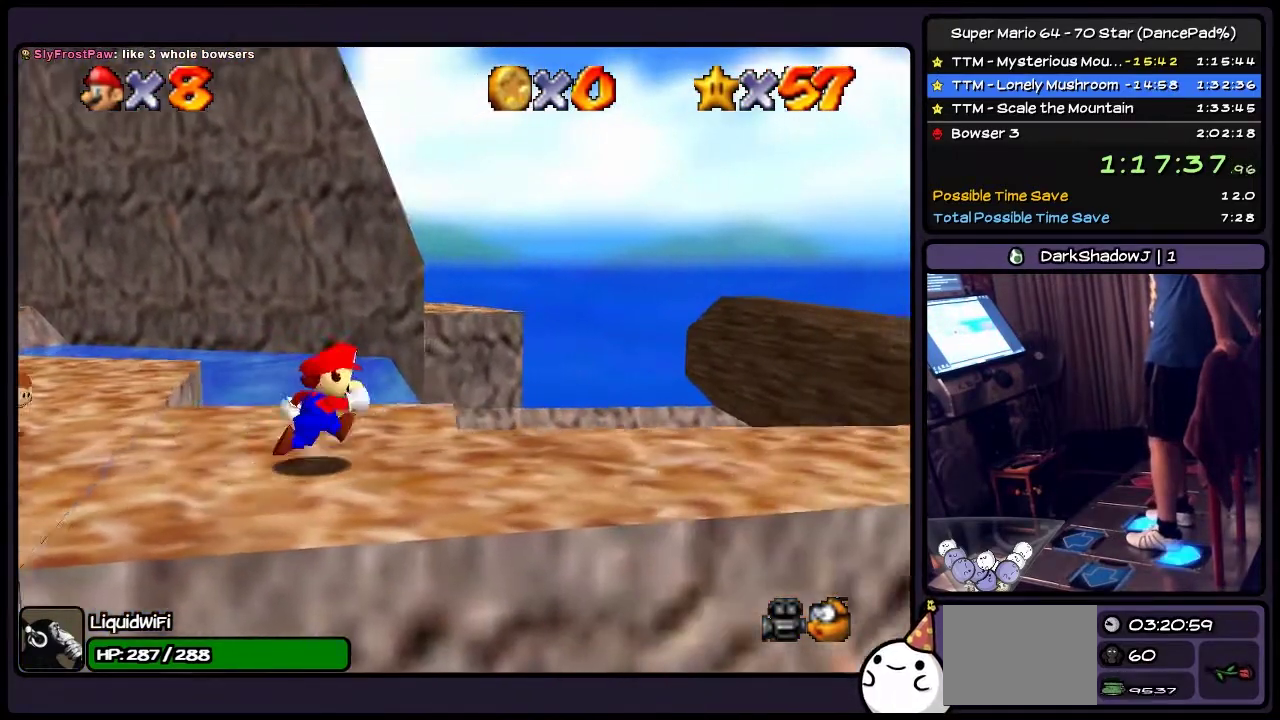
{"buttons": ["DPAD_RIGHT"], "events": [[267, "DPAD_DOWN", "up"]]}